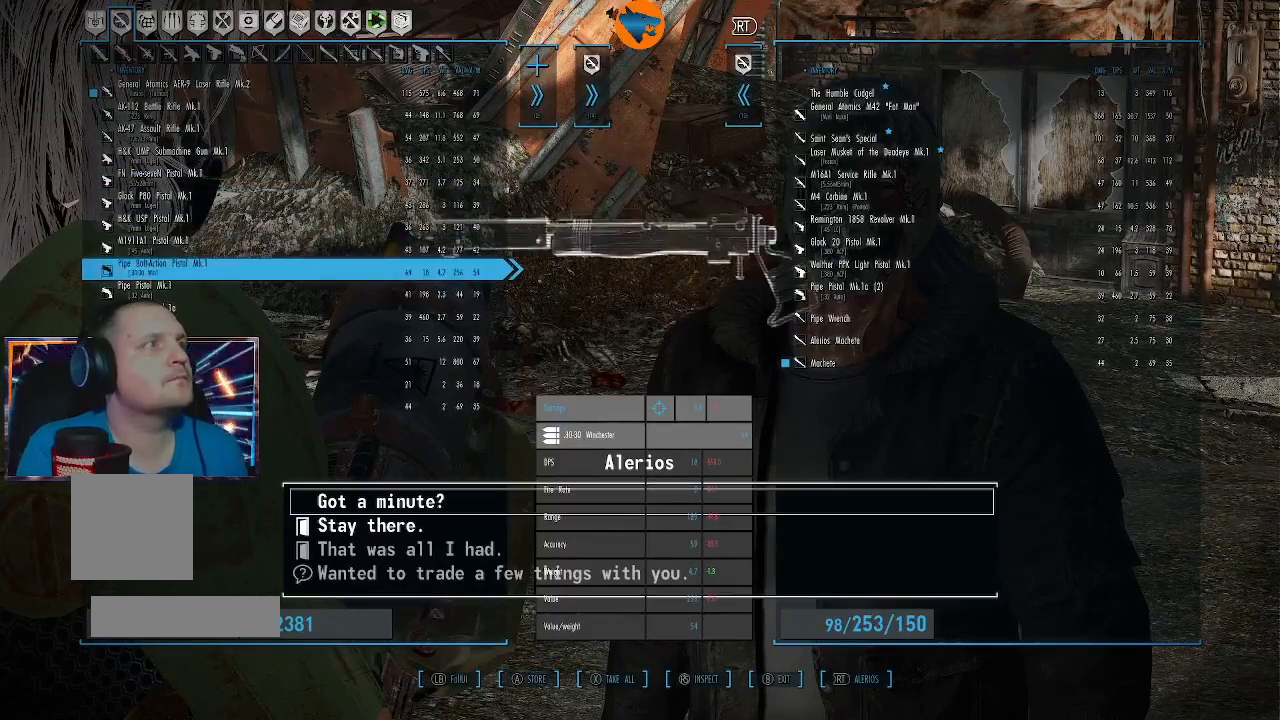
Gameplay with a controller (Xbox layout); each line is a JSON object with the inputs held at the frame after it. "events" lists button and stick changes between this image and that frame as [ms after this image, input, new state], when the widget could be followed in between.
{"buttons": ["A"], "left_stick": "center", "right_stick": "center", "events": [[433, "A", "down"]]}
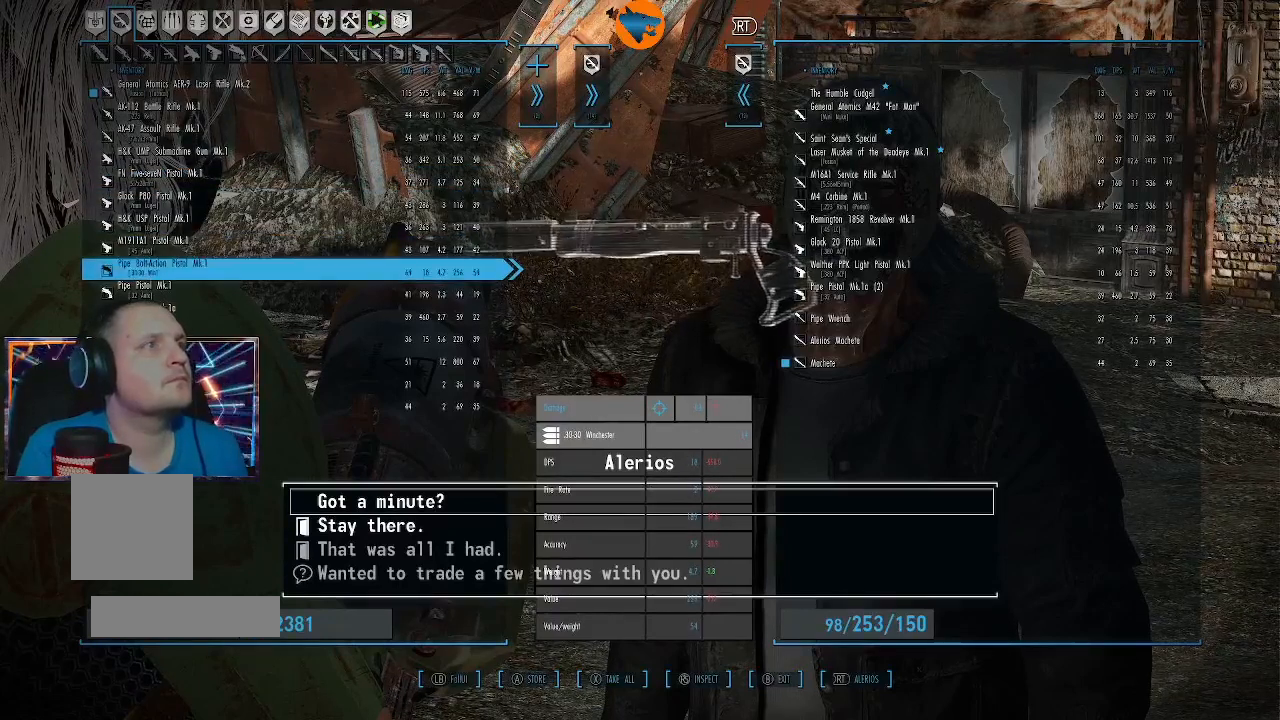
{"buttons": [], "left_stick": "center", "right_stick": "center", "events": [[33, "A", "up"]]}
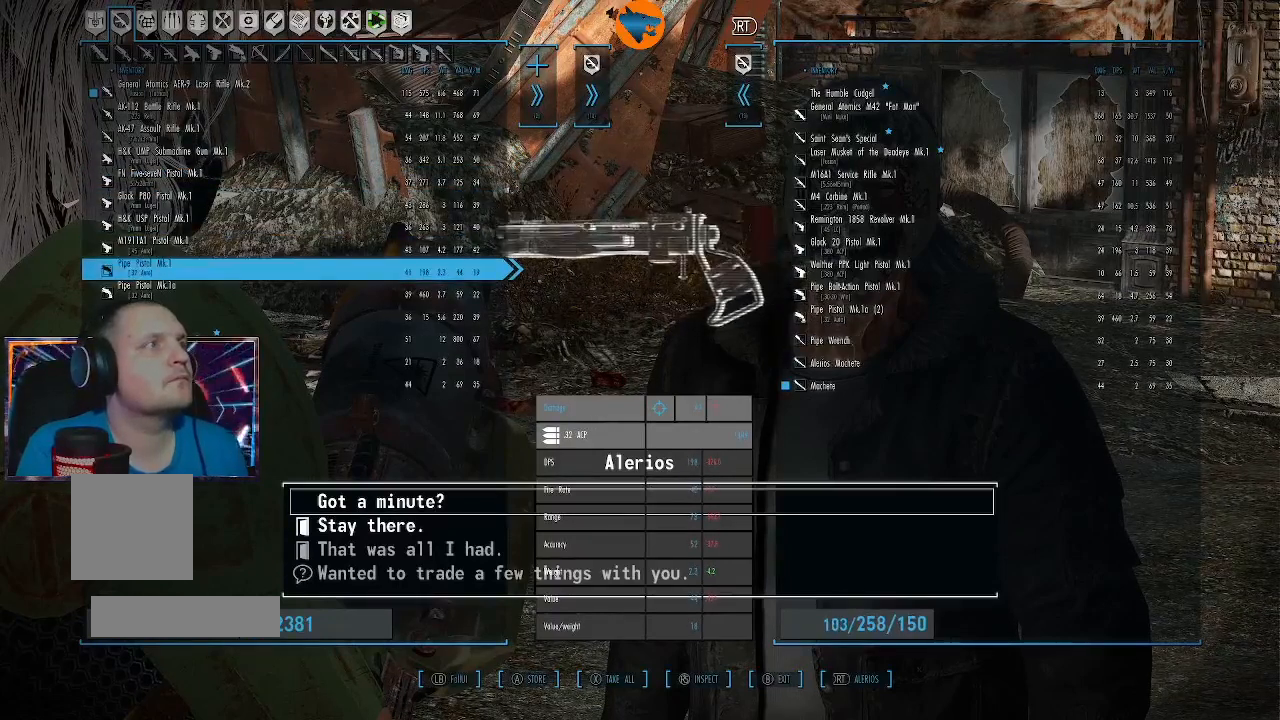
{"buttons": [], "left_stick": "center", "right_stick": "center", "events": [[167, "A", "down"], [233, "A", "up"]]}
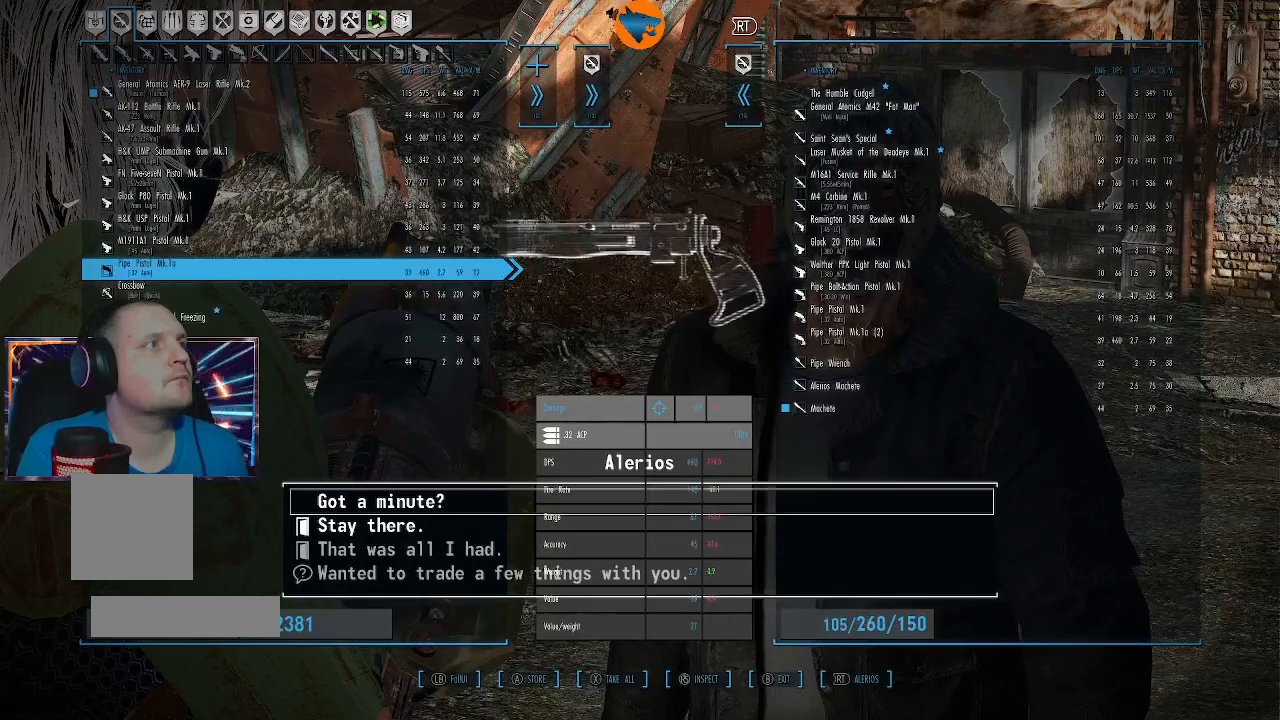
{"buttons": [], "left_stick": "center", "right_stick": "center", "events": []}
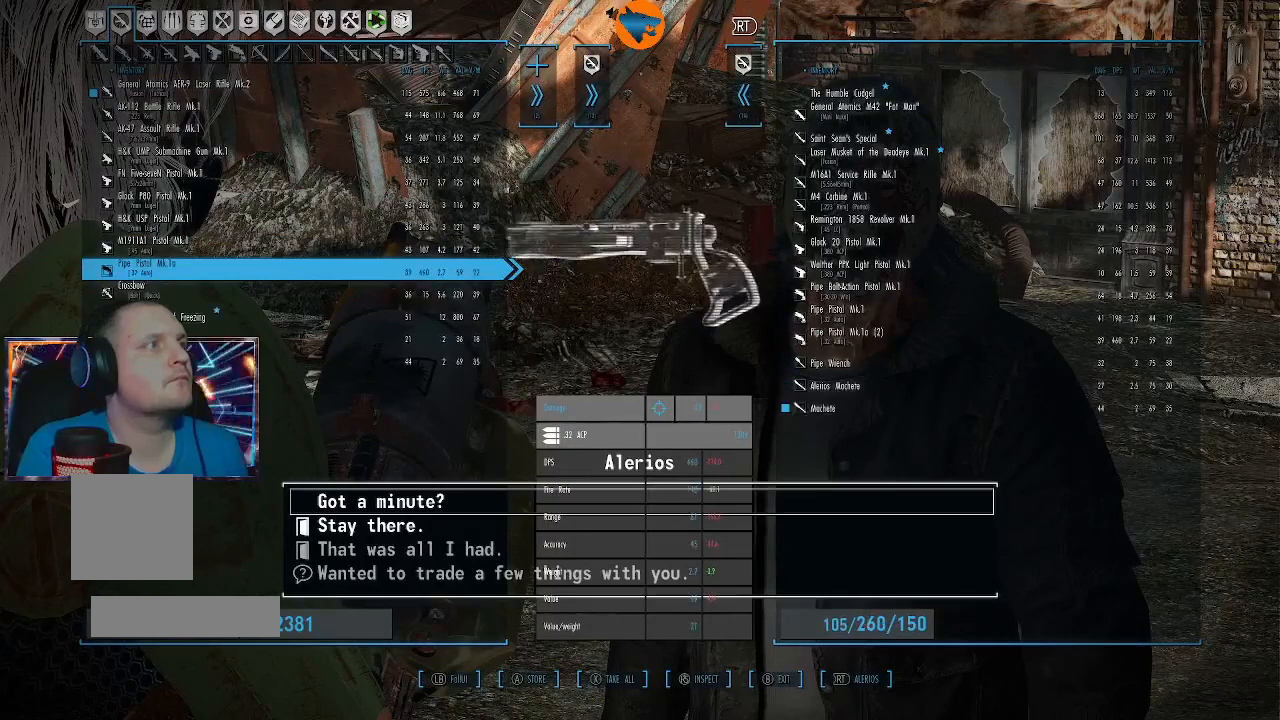
{"buttons": [], "left_stick": "center", "right_stick": "center", "events": [[33, "A", "down"], [100, "A", "up"]]}
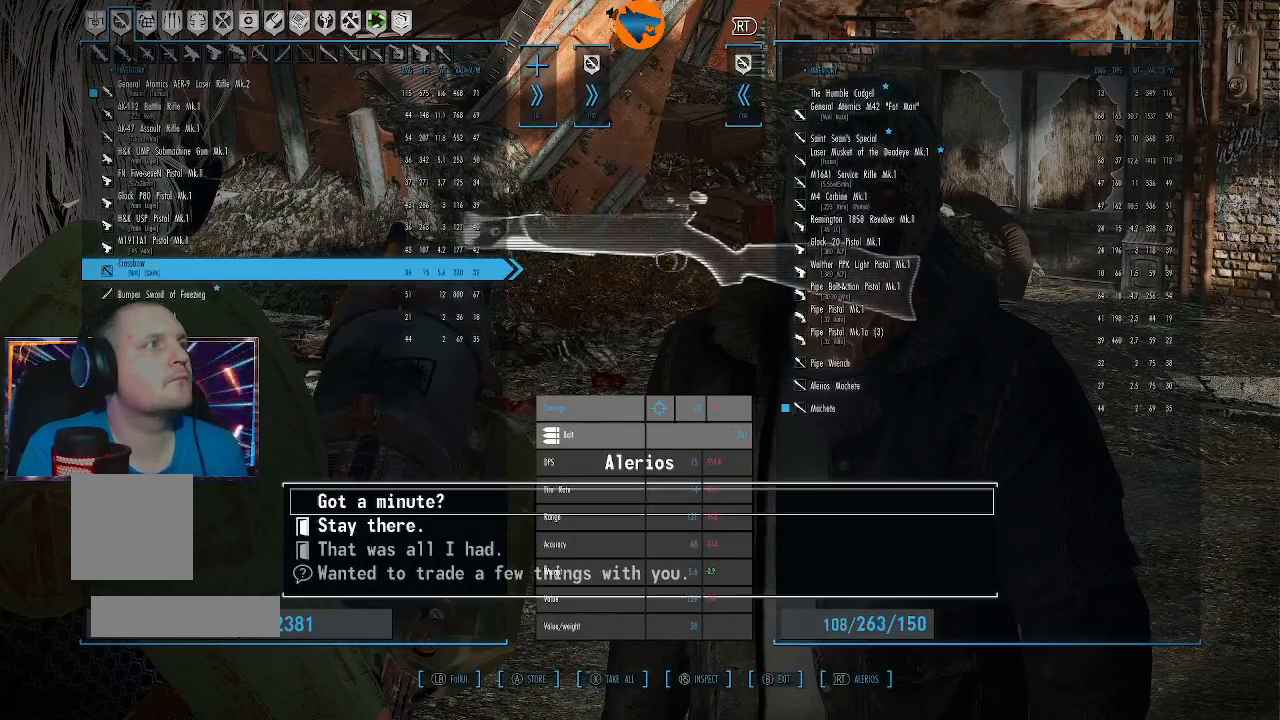
{"buttons": [], "left_stick": "center", "right_stick": "center", "events": []}
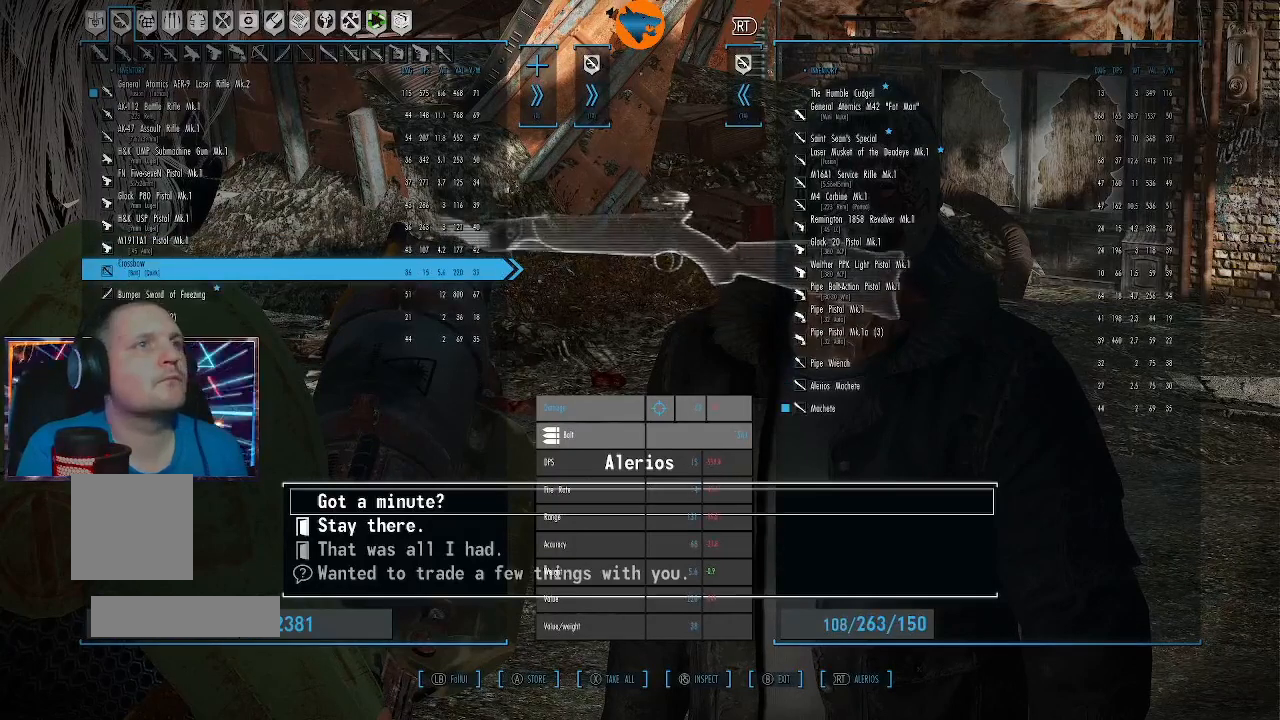
{"buttons": [], "left_stick": "center", "right_stick": "center", "events": []}
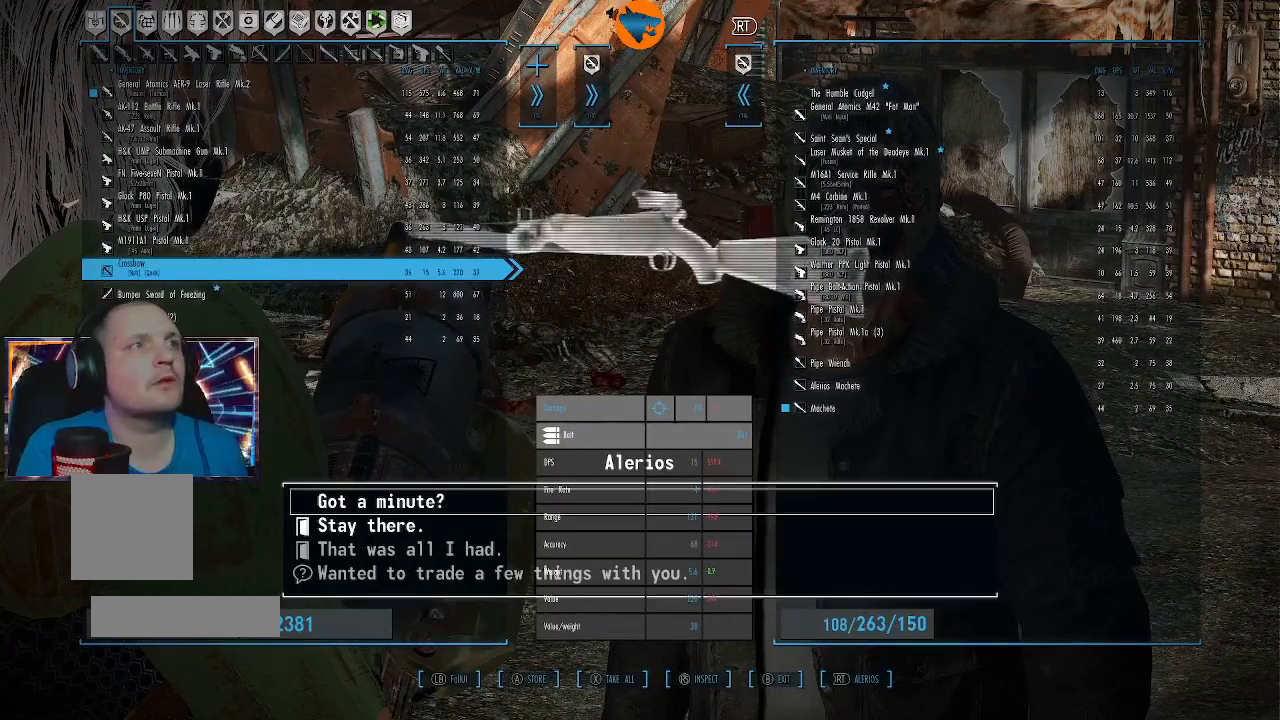
{"buttons": [], "left_stick": "center", "right_stick": "center", "events": [[200, "A", "down"], [300, "A", "up"]]}
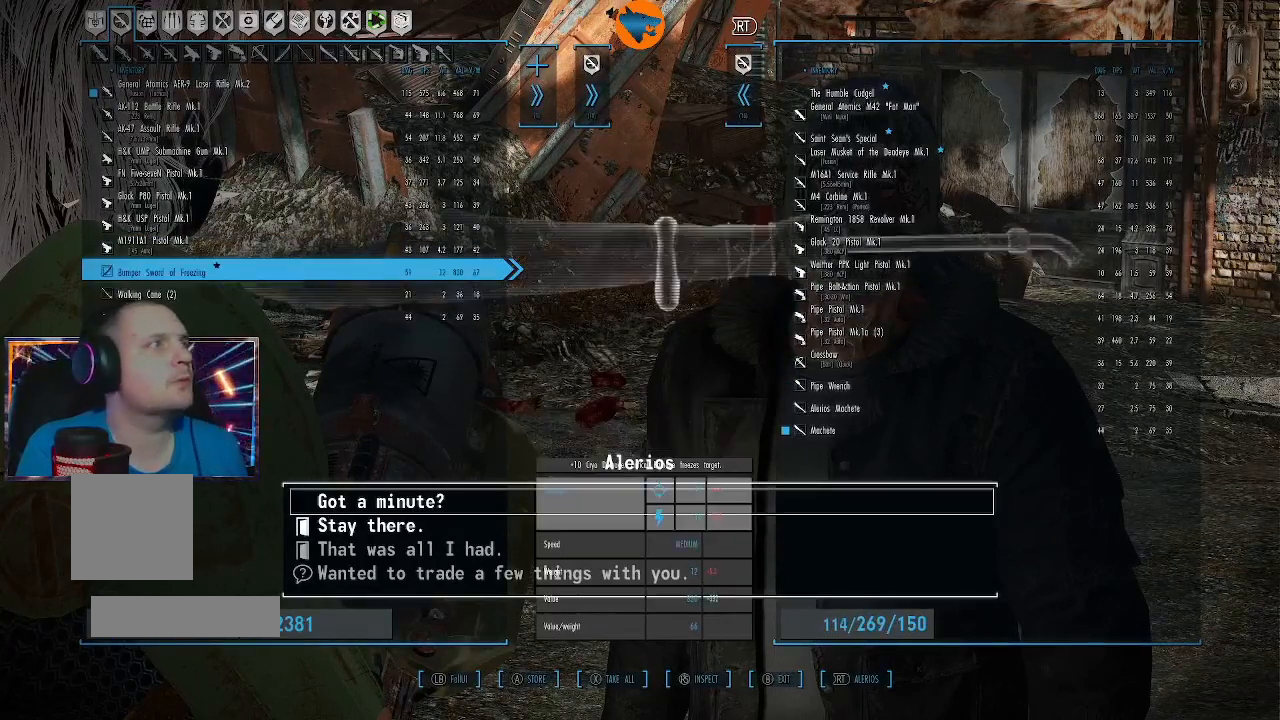
{"buttons": [], "left_stick": "center", "right_stick": "center", "events": []}
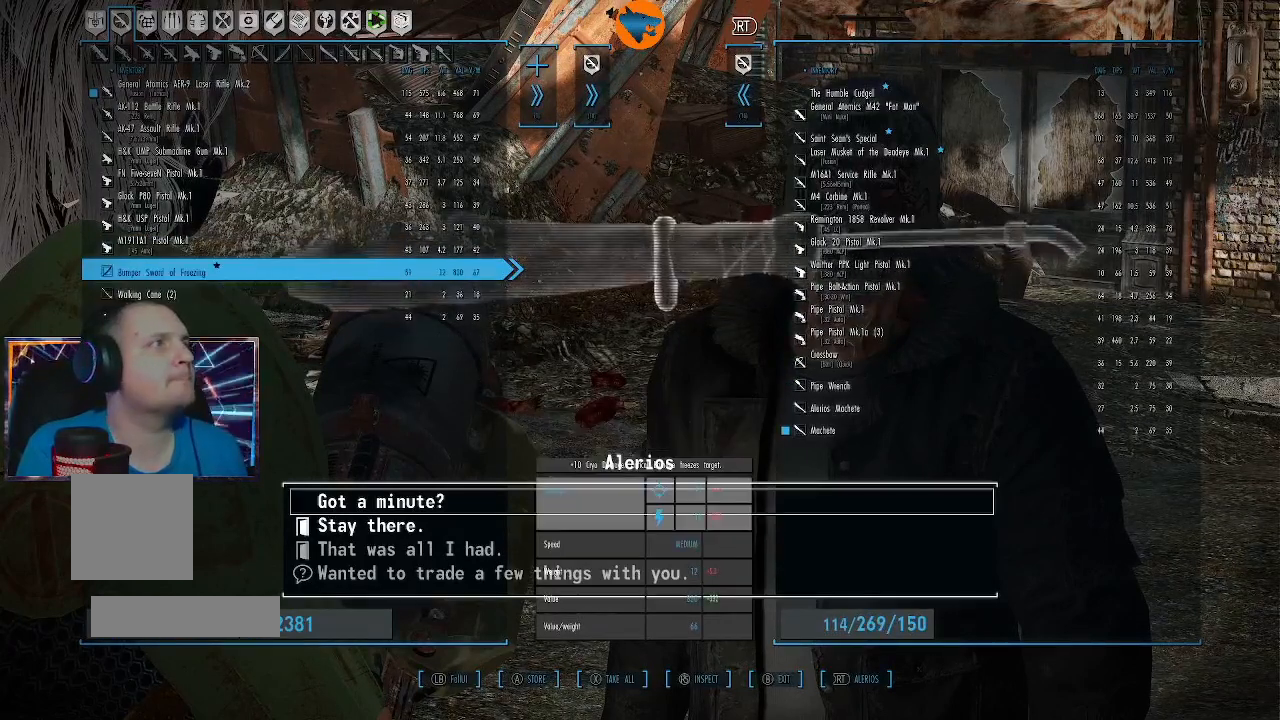
{"buttons": [], "left_stick": "center", "right_stick": "center", "events": [[400, "A", "down"], [467, "A", "up"]]}
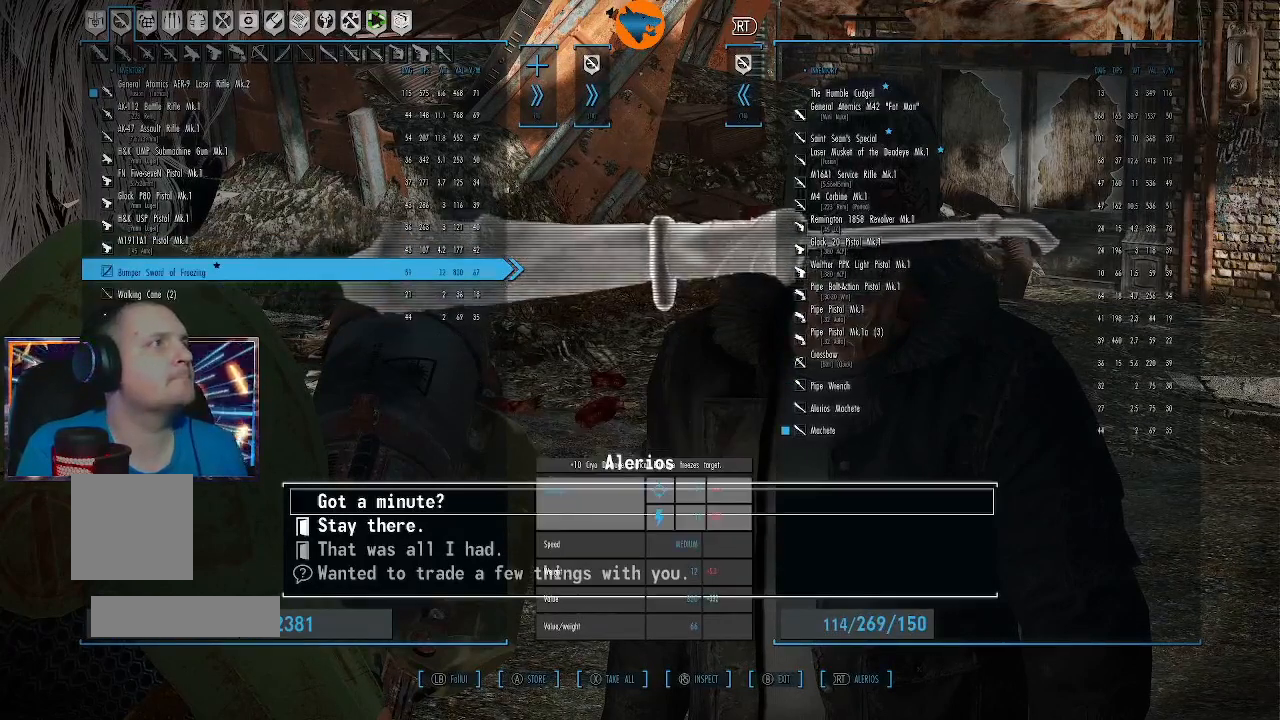
{"buttons": [], "left_stick": "center", "right_stick": "center", "events": []}
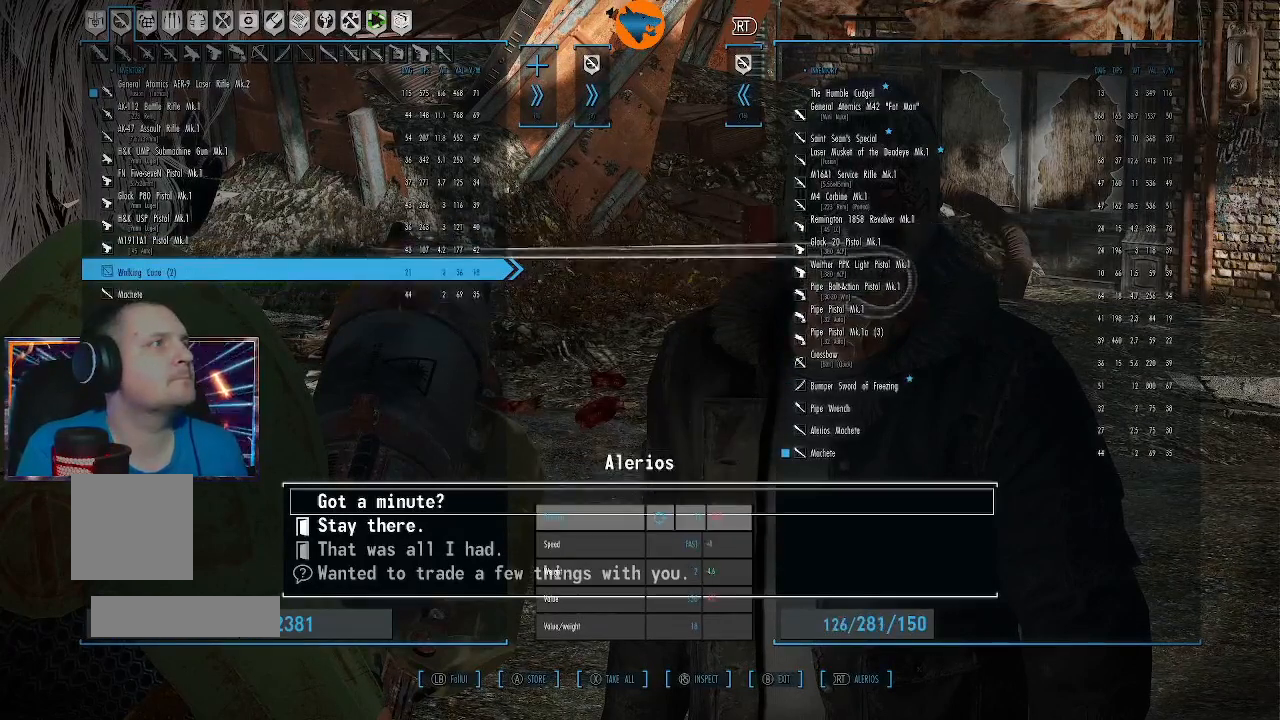
{"buttons": [], "left_stick": "center", "right_stick": "center", "events": []}
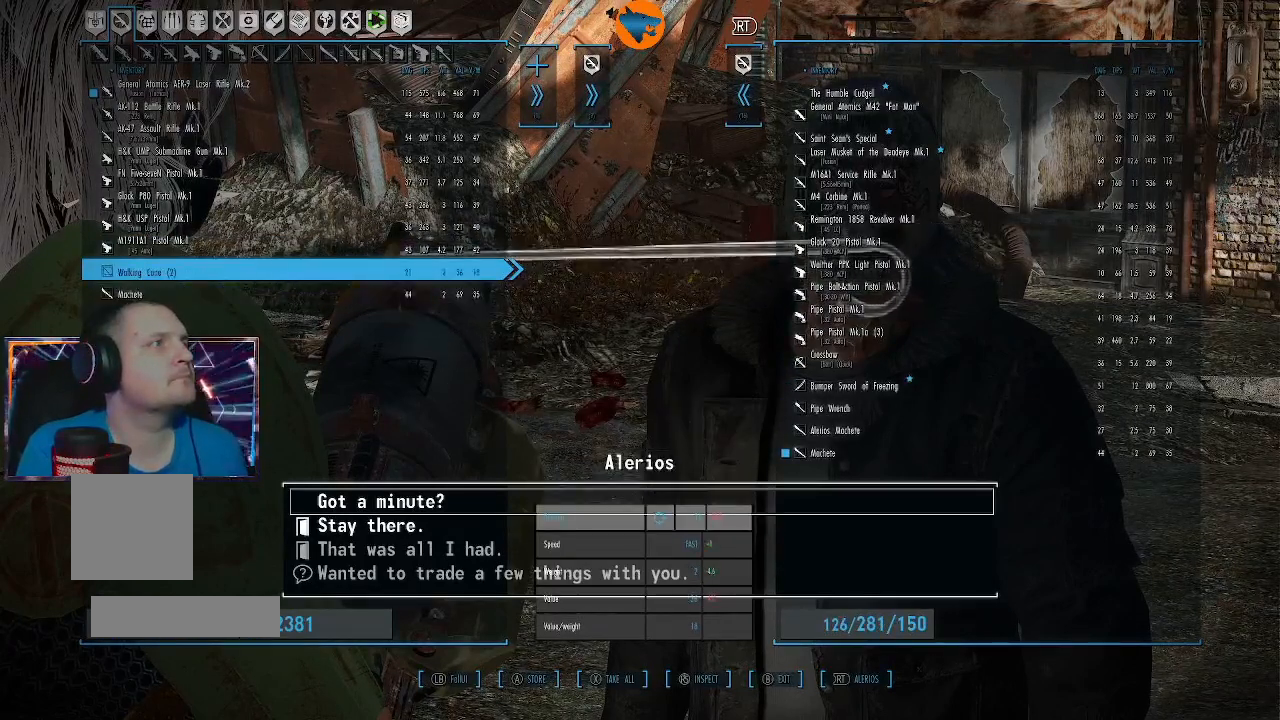
{"buttons": [], "left_stick": "center", "right_stick": "center", "events": [[367, "A", "down"], [433, "A", "up"]]}
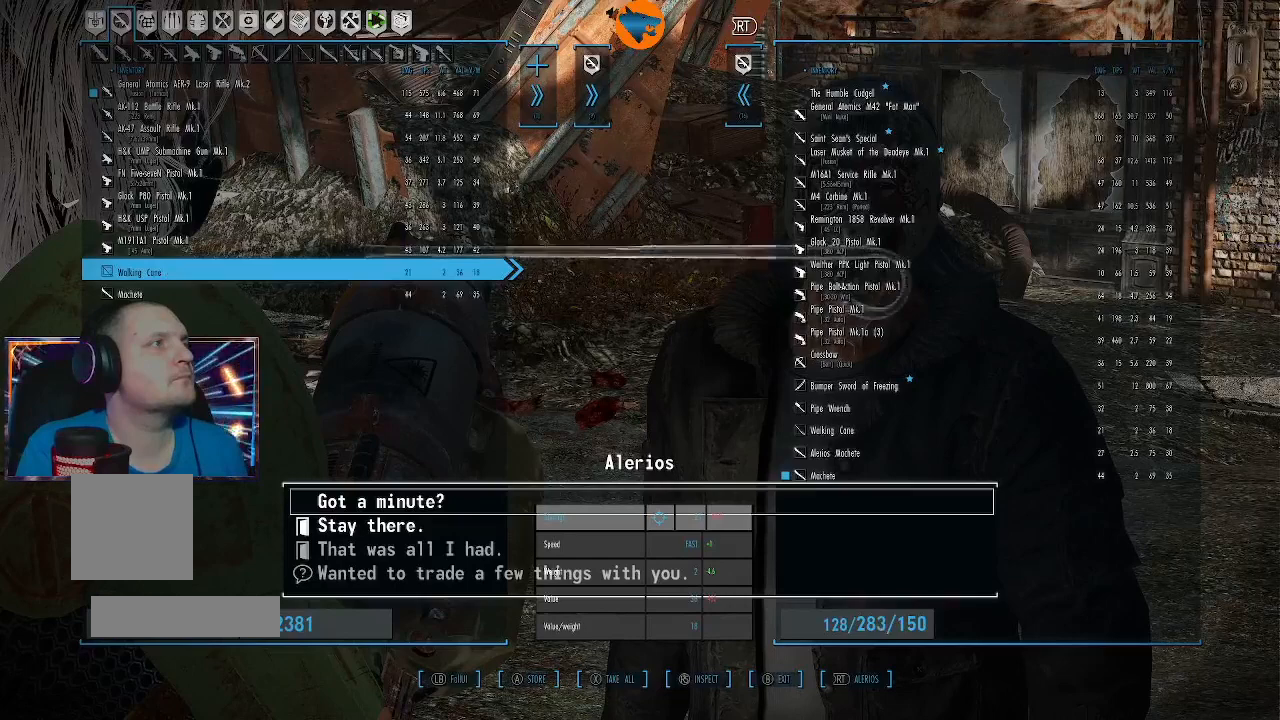
{"buttons": [], "left_stick": "center", "right_stick": "center", "events": [[167, "A", "down"], [233, "A", "up"]]}
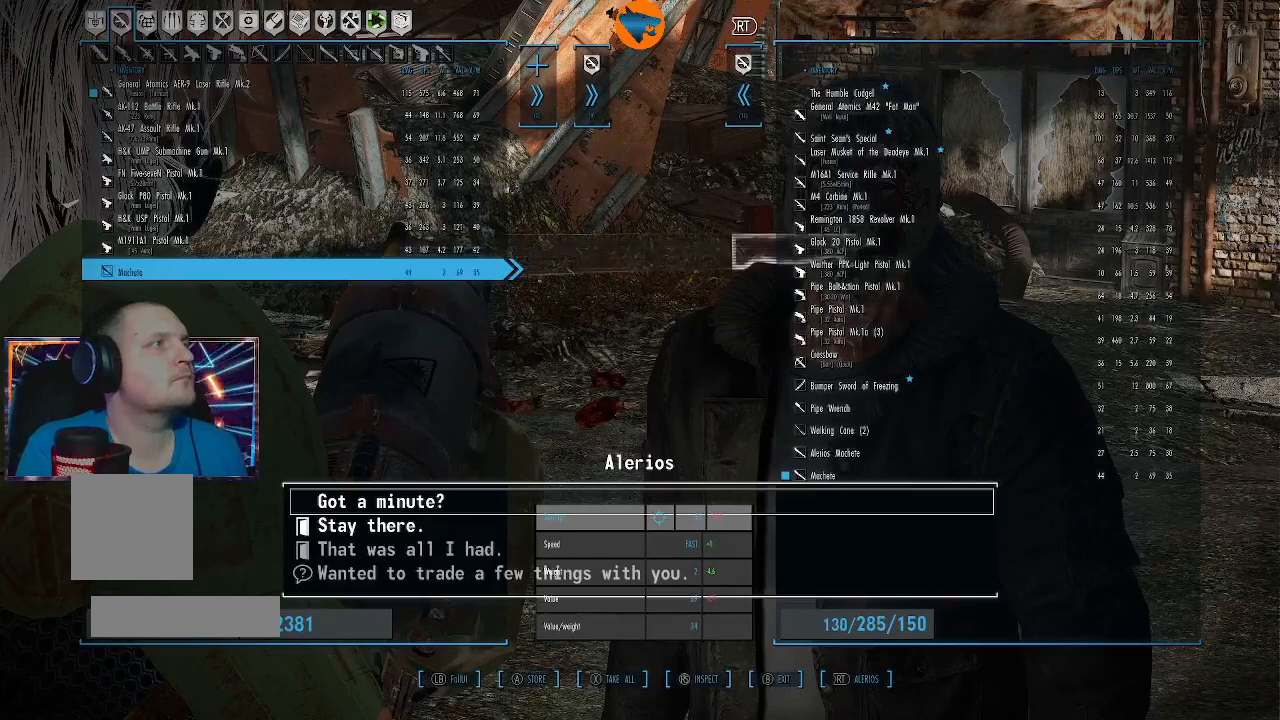
{"buttons": [], "left_stick": "center", "right_stick": "center", "events": [[100, "A", "down"], [133, "A", "up"]]}
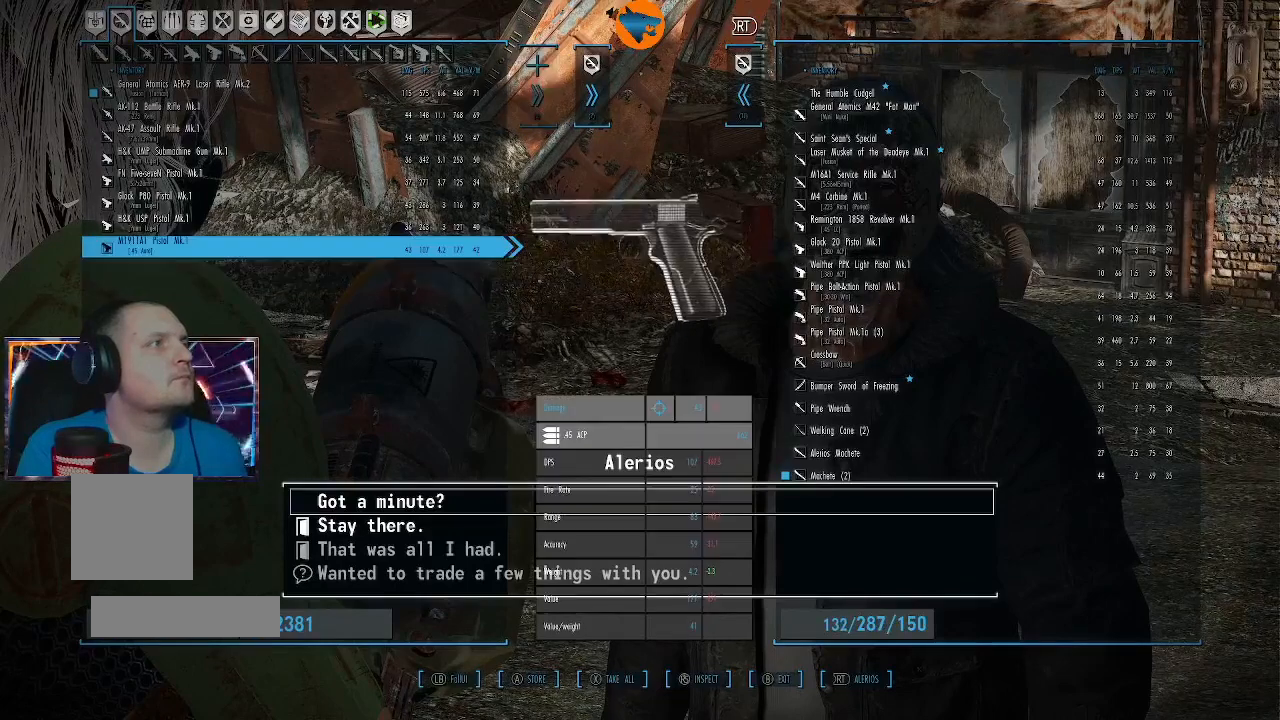
{"buttons": [], "left_stick": "center", "right_stick": "center", "events": []}
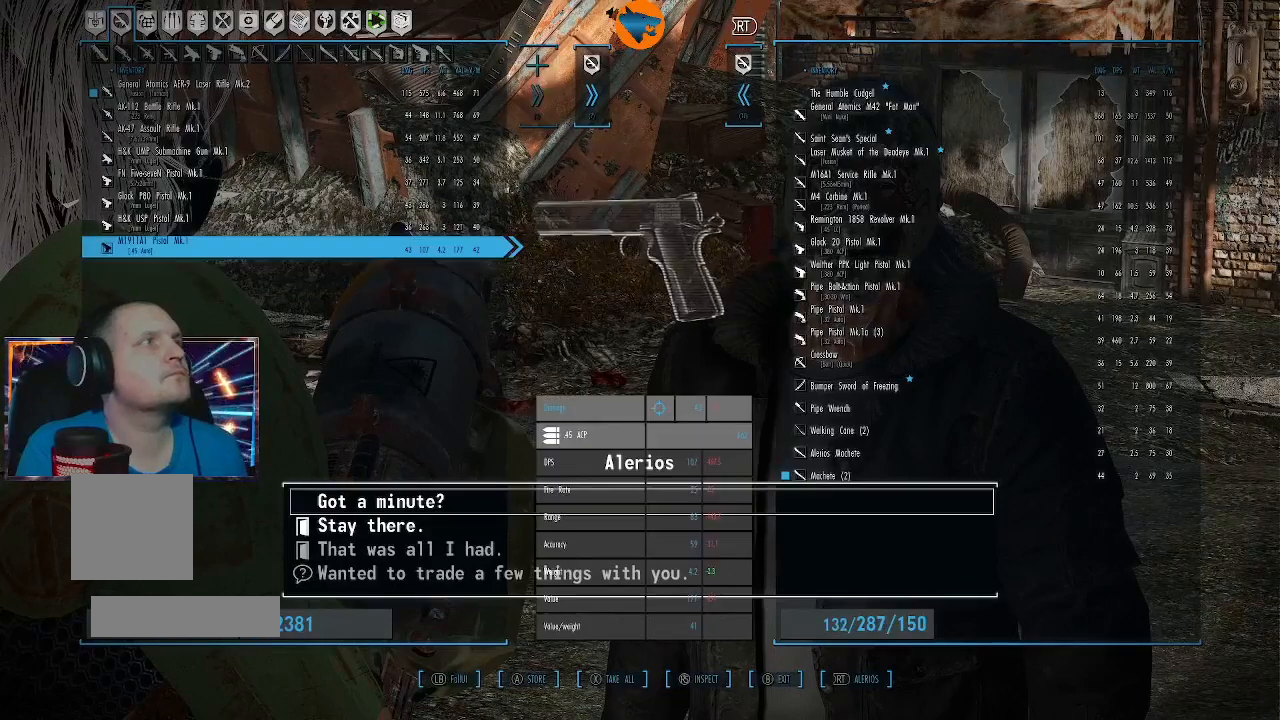
{"buttons": [], "left_stick": "center", "right_stick": "center", "events": [[67, "DPAD_RIGHT", "down"], [133, "DPAD_RIGHT", "up"]]}
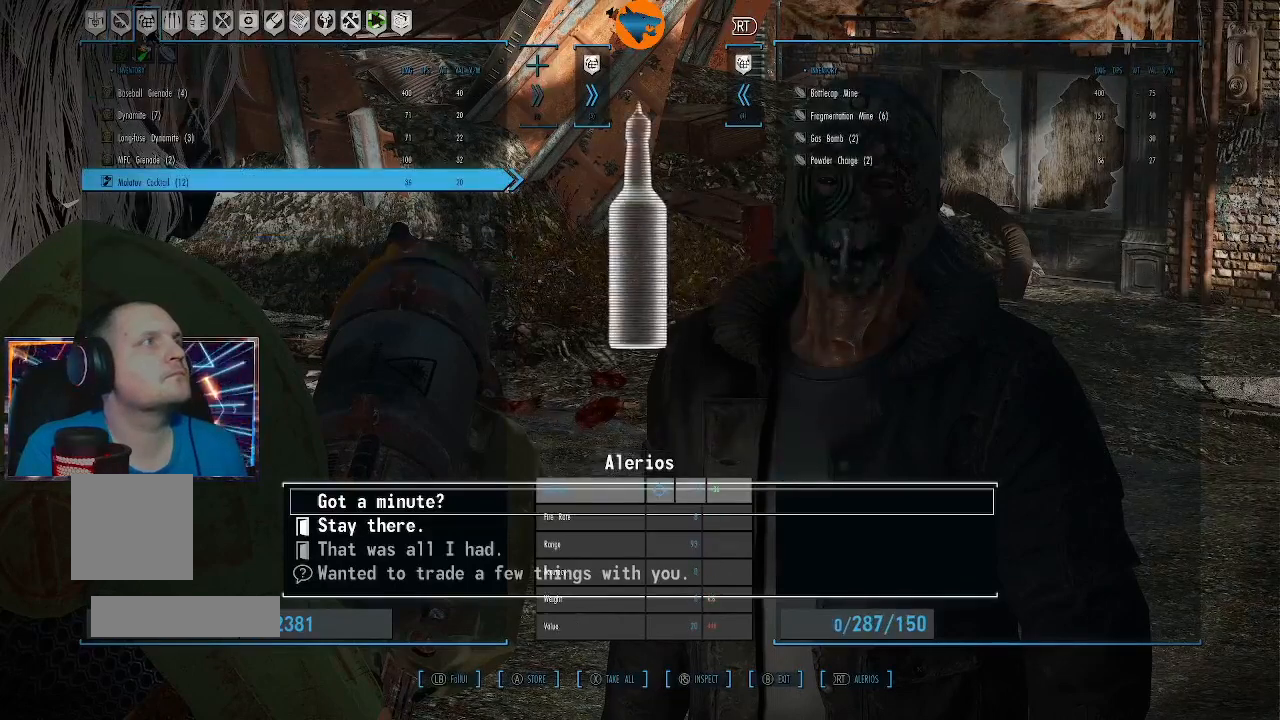
{"buttons": [], "left_stick": "center", "right_stick": "center", "events": []}